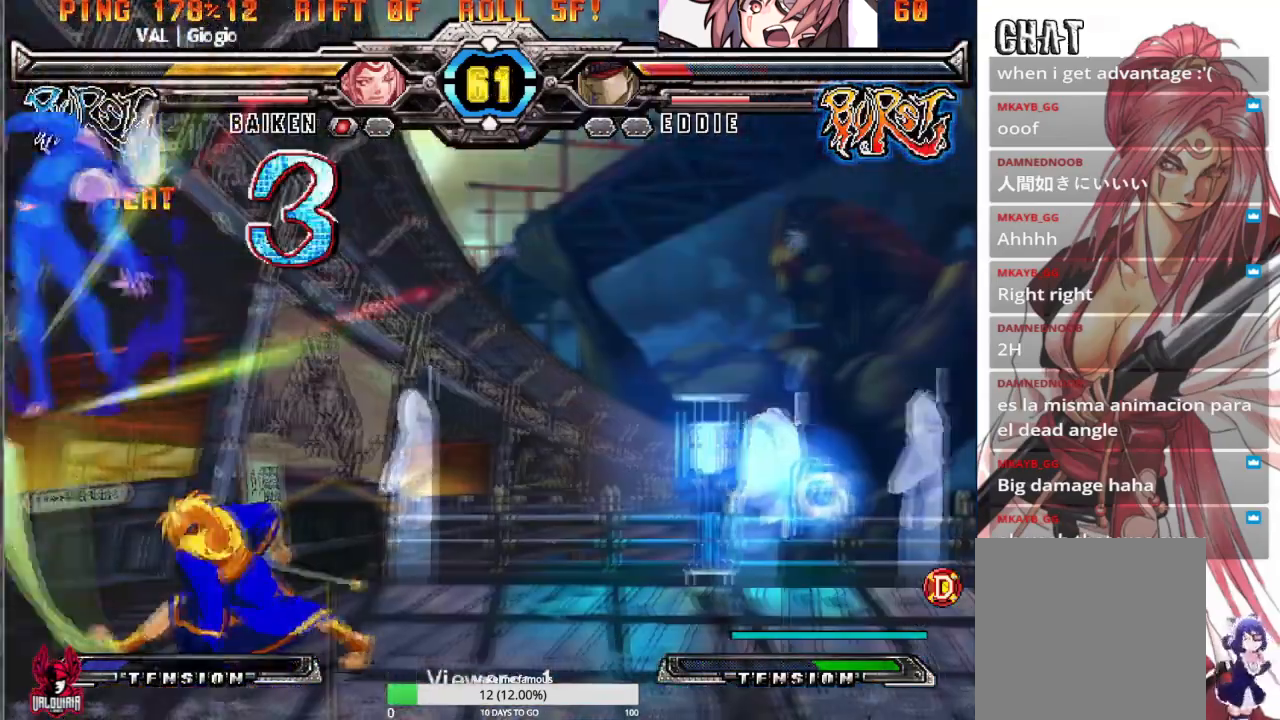
Gameplay with a controller (Xbox layout); each line is a JSON object with the inputs held at the frame after it. "events" lists button and stick changes between this image and that frame as [ms after this image, input, new state], when the widget could be followed in between. Not read: L1 L3 R1 R3 left_stick right_stick.
{"buttons": ["DPAD_LEFT"], "events": [[200, "DPAD_LEFT", "down"], [234, "DPAD_UP", "down"], [334, "A", "down"], [367, "DPAD_LEFT", "up"], [367, "DPAD_UP", "up"], [400, "A", "up"], [501, "DPAD_LEFT", "down"]]}
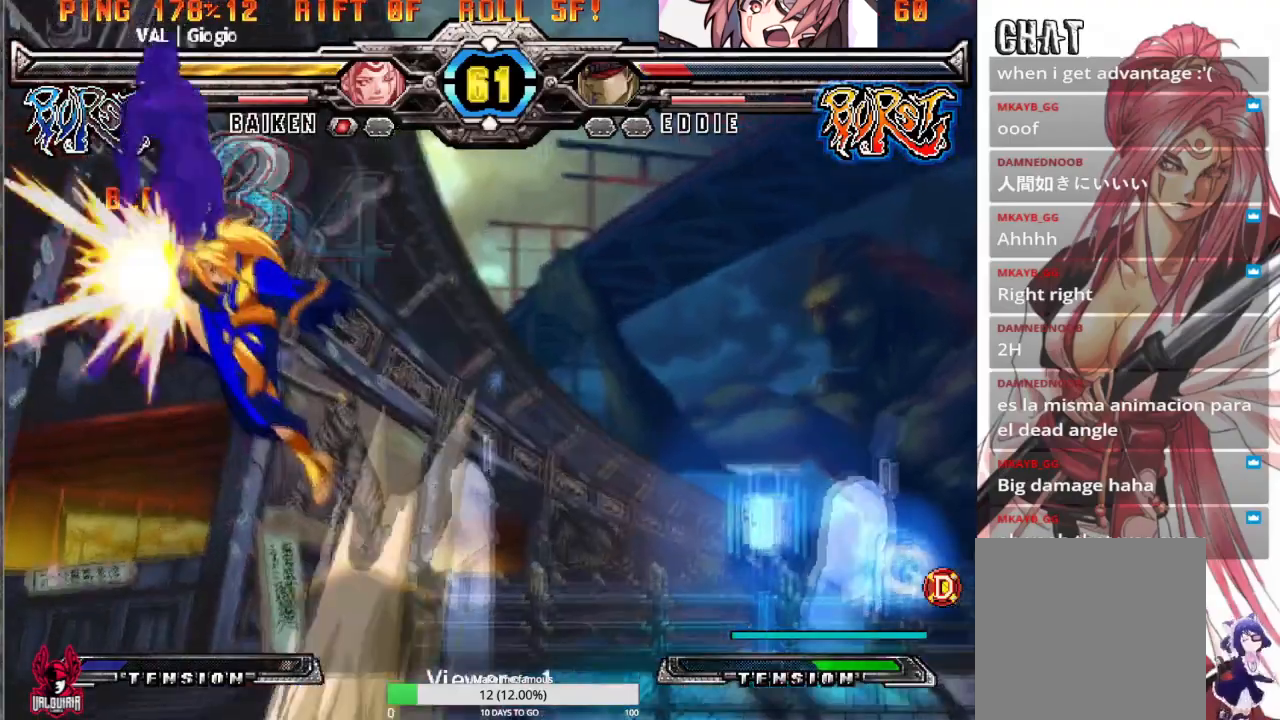
{"buttons": ["DPAD_DOWN"], "events": [[33, "DPAD_UP", "down"], [200, "DPAD_LEFT", "up"], [200, "DPAD_UP", "up"], [233, "B", "down"], [300, "B", "up"], [367, "DPAD_RIGHT", "down"], [467, "DPAD_DOWN", "down"], [500, "DPAD_RIGHT", "up"]]}
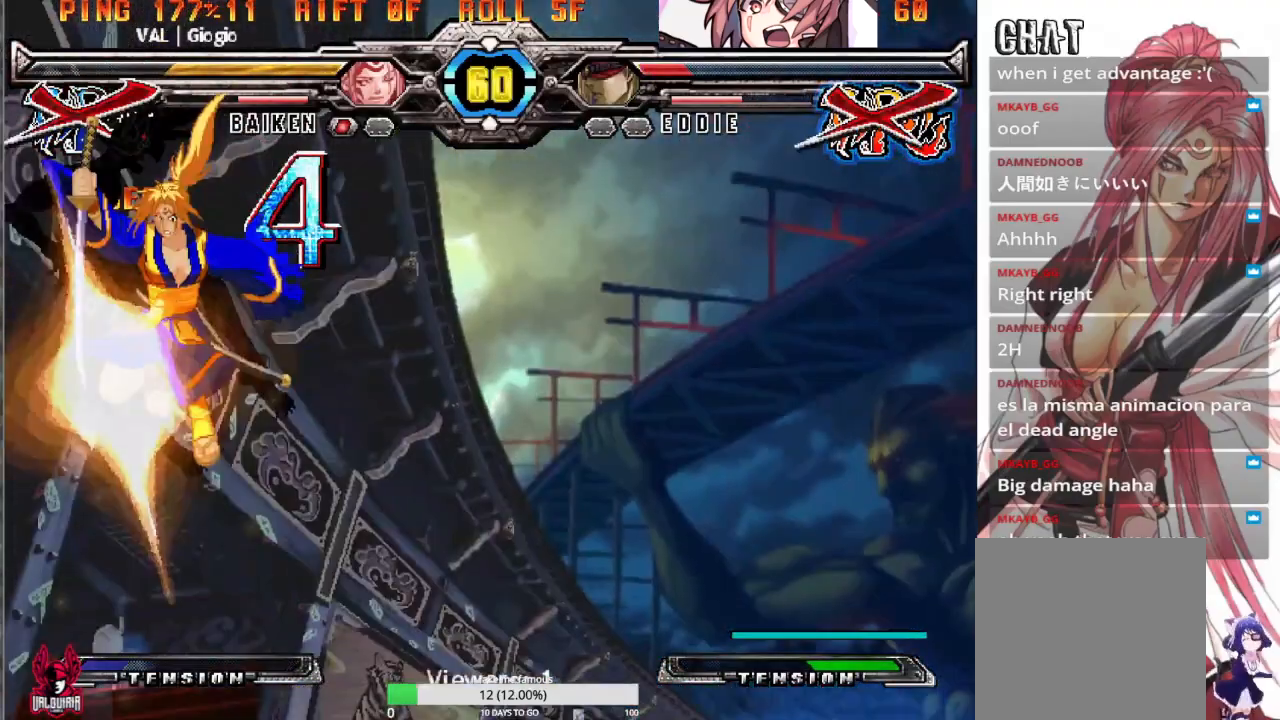
{"buttons": ["DPAD_RIGHT"], "events": [[33, "DPAD_LEFT", "down"], [100, "DPAD_DOWN", "up"], [234, "DPAD_LEFT", "up"], [500, "DPAD_RIGHT", "down"]]}
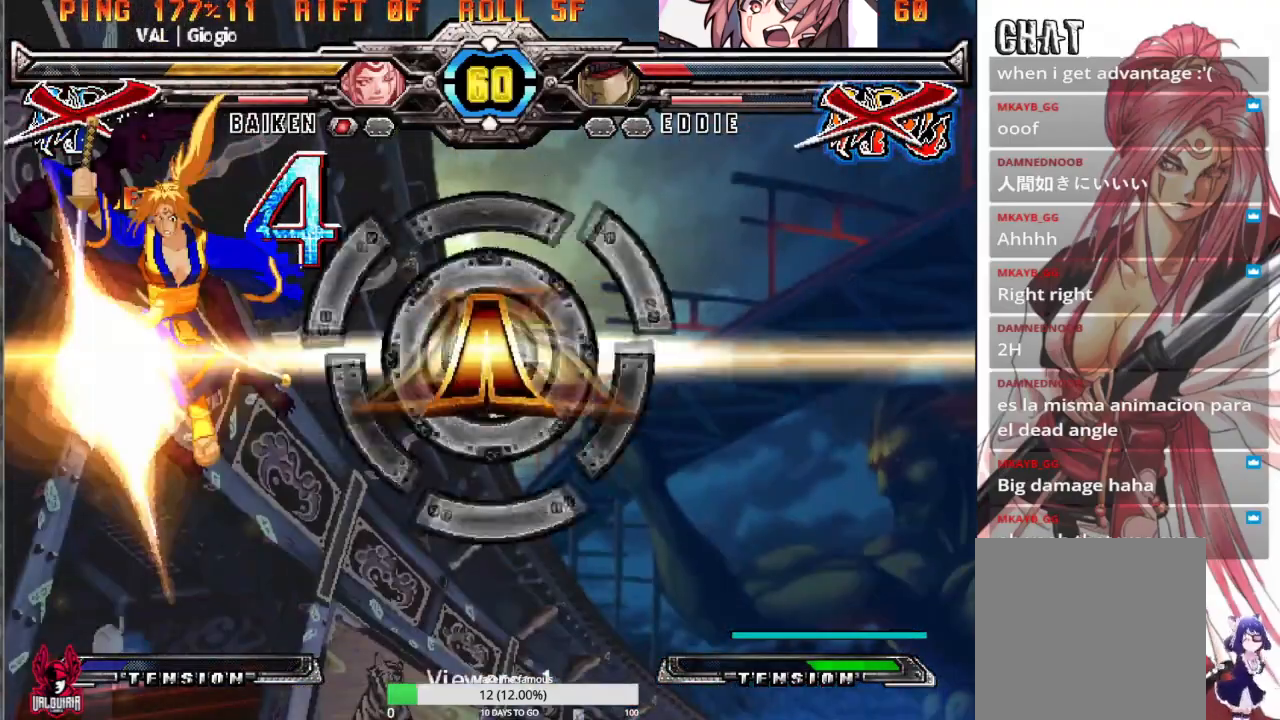
{"buttons": [], "events": [[101, "DPAD_DOWN", "down"], [167, "DPAD_RIGHT", "up"], [201, "DPAD_LEFT", "down"], [267, "A", "down"], [267, "DPAD_DOWN", "up"], [334, "A", "up"], [368, "DPAD_LEFT", "up"]]}
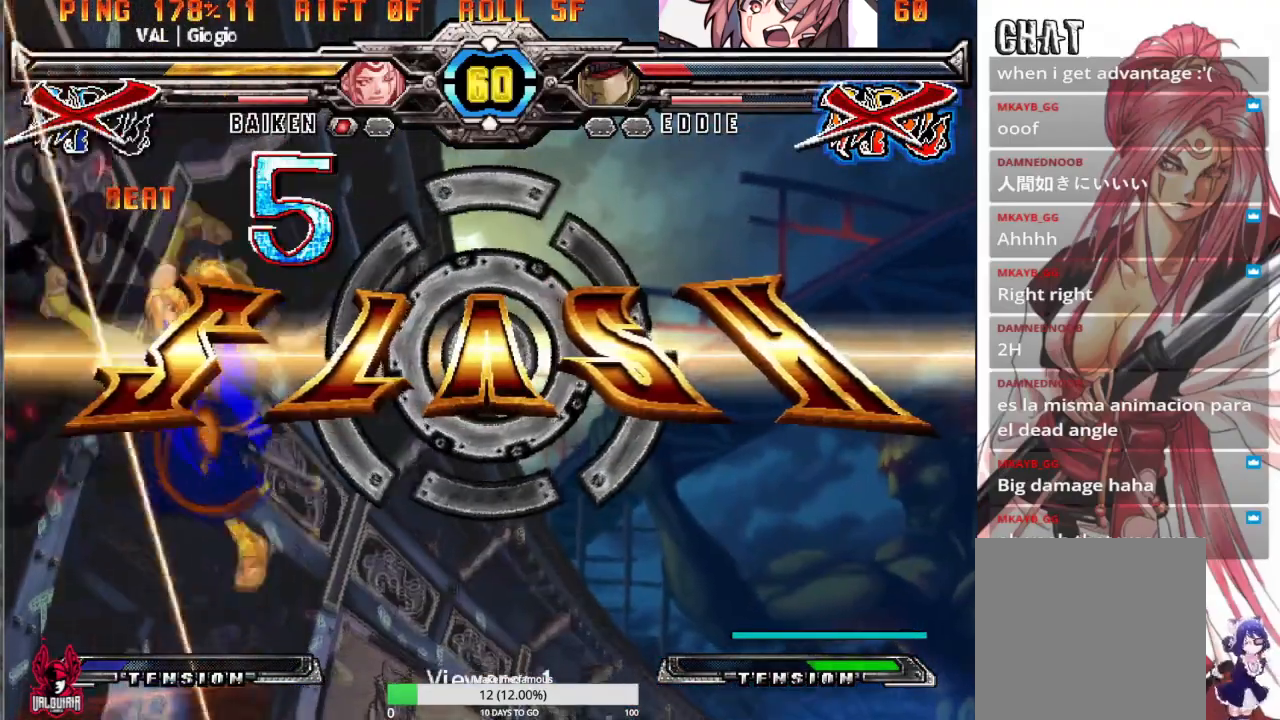
{"buttons": [], "events": []}
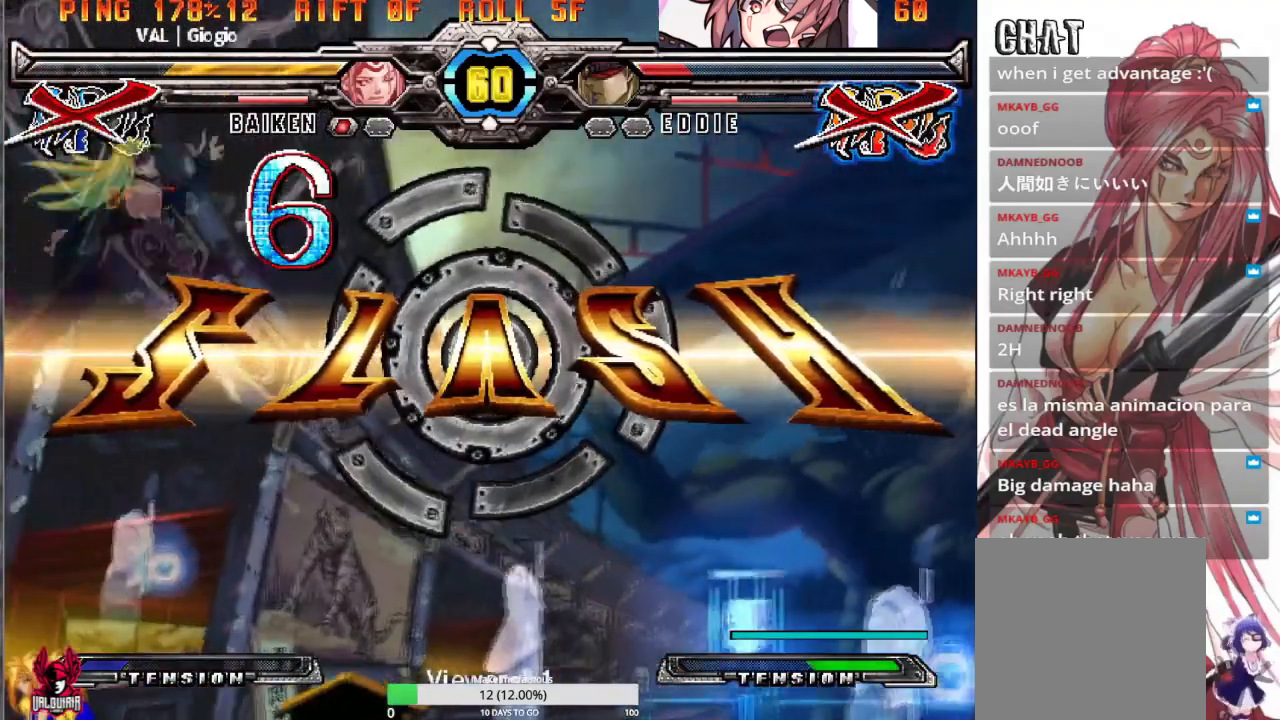
{"buttons": [], "events": []}
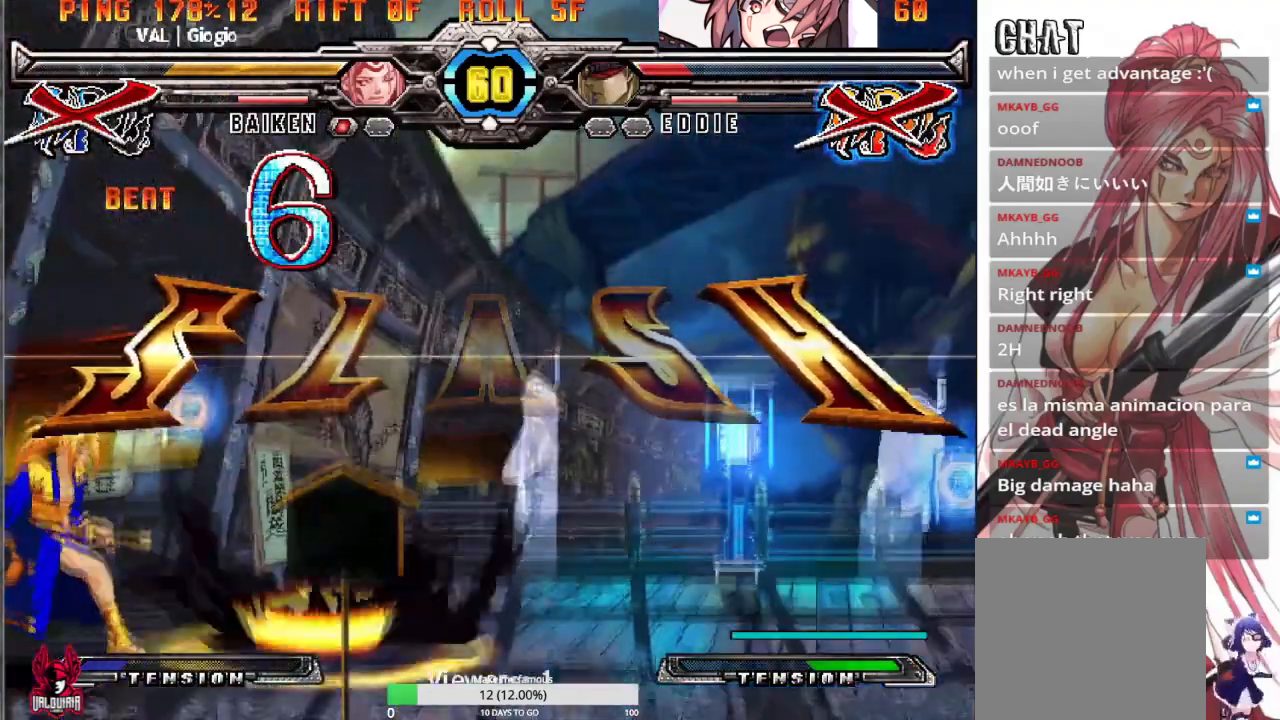
{"buttons": ["A"], "events": [[500, "A", "down"]]}
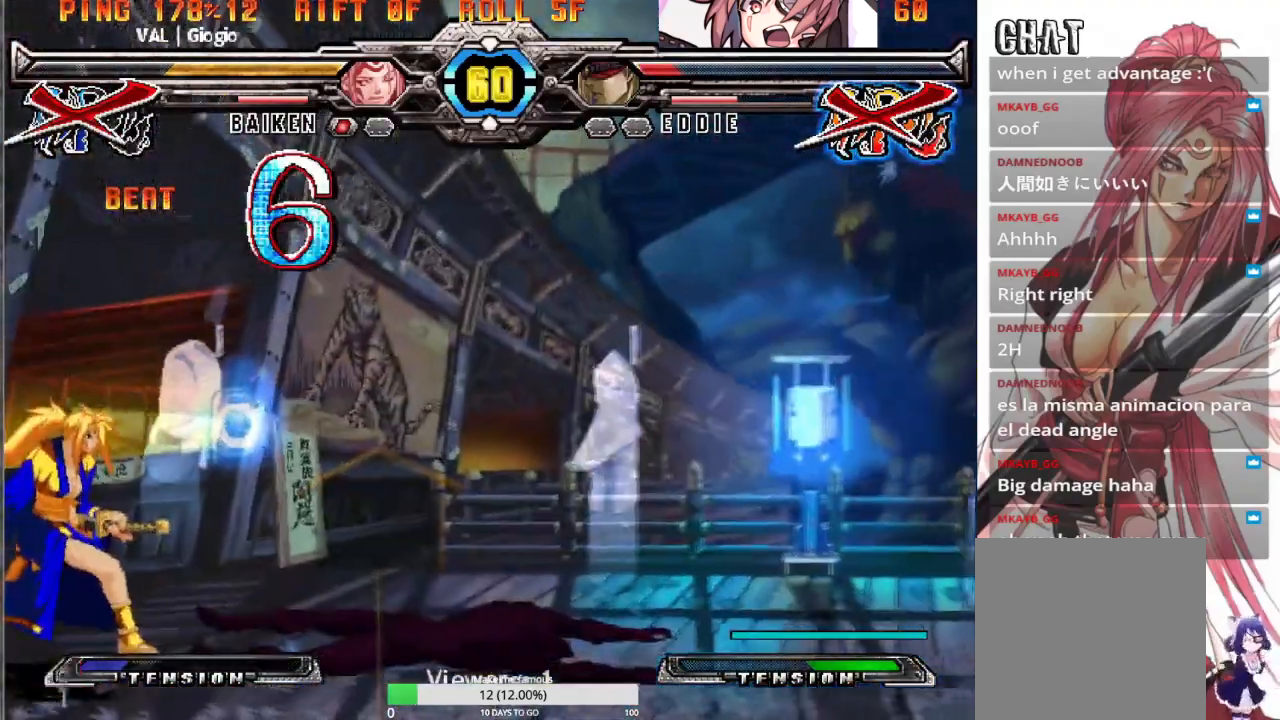
{"buttons": ["A"], "events": [[67, "A", "up"], [134, "A", "down"], [234, "A", "up"], [301, "A", "down"]]}
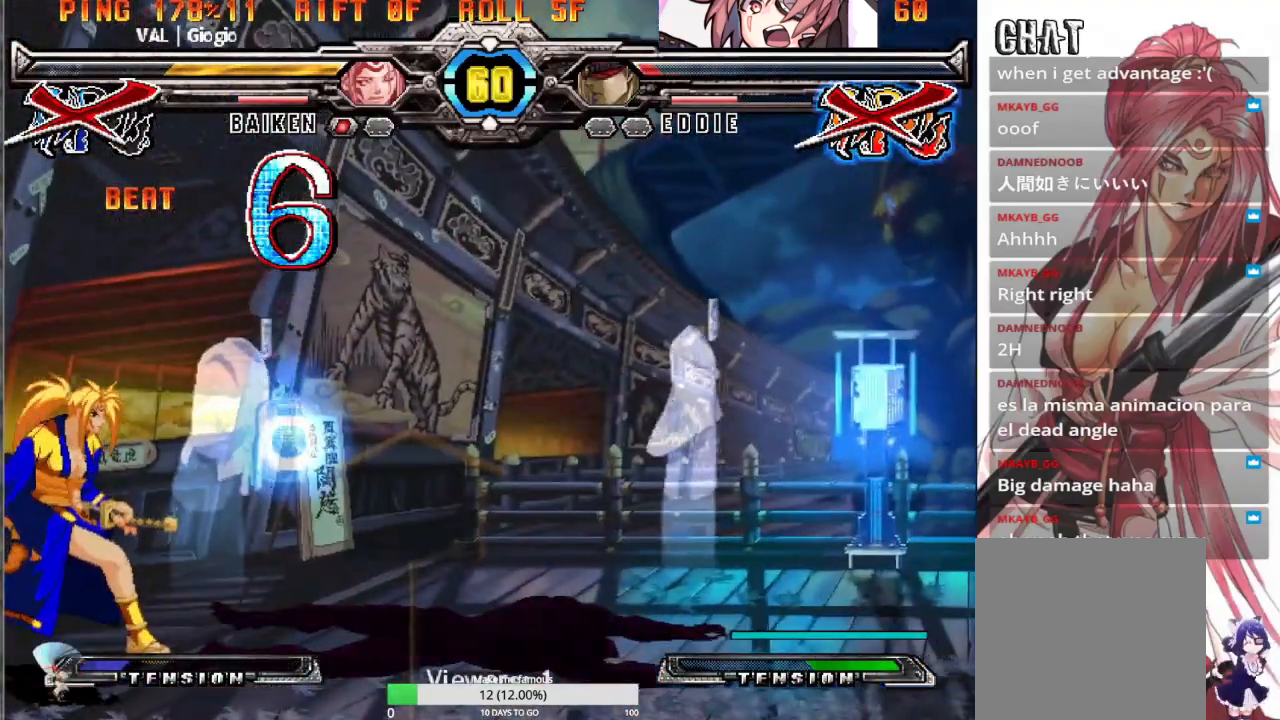
{"buttons": ["A"], "events": [[67, "A", "up"], [100, "A", "down"], [200, "A", "up"], [267, "A", "down"], [367, "A", "up"], [434, "A", "down"]]}
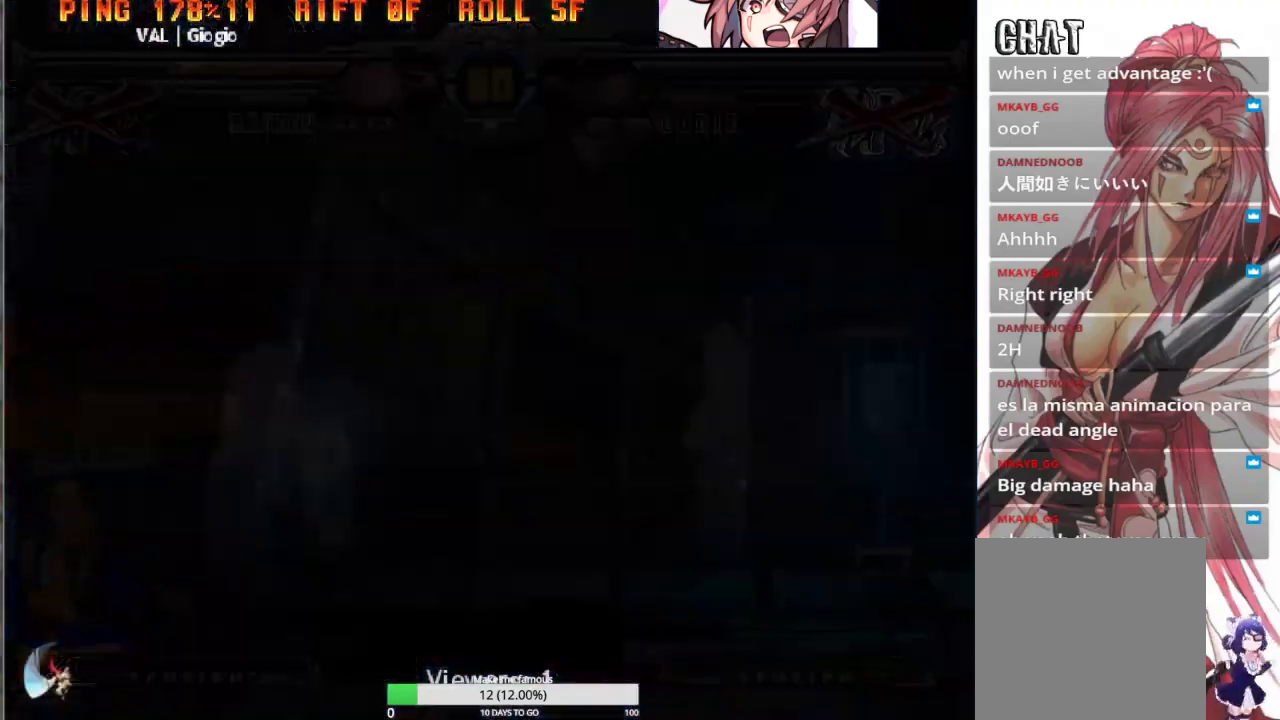
{"buttons": ["A"], "events": [[33, "A", "up"], [100, "A", "down"], [200, "A", "up"], [266, "A", "down"], [367, "A", "up"], [433, "A", "down"]]}
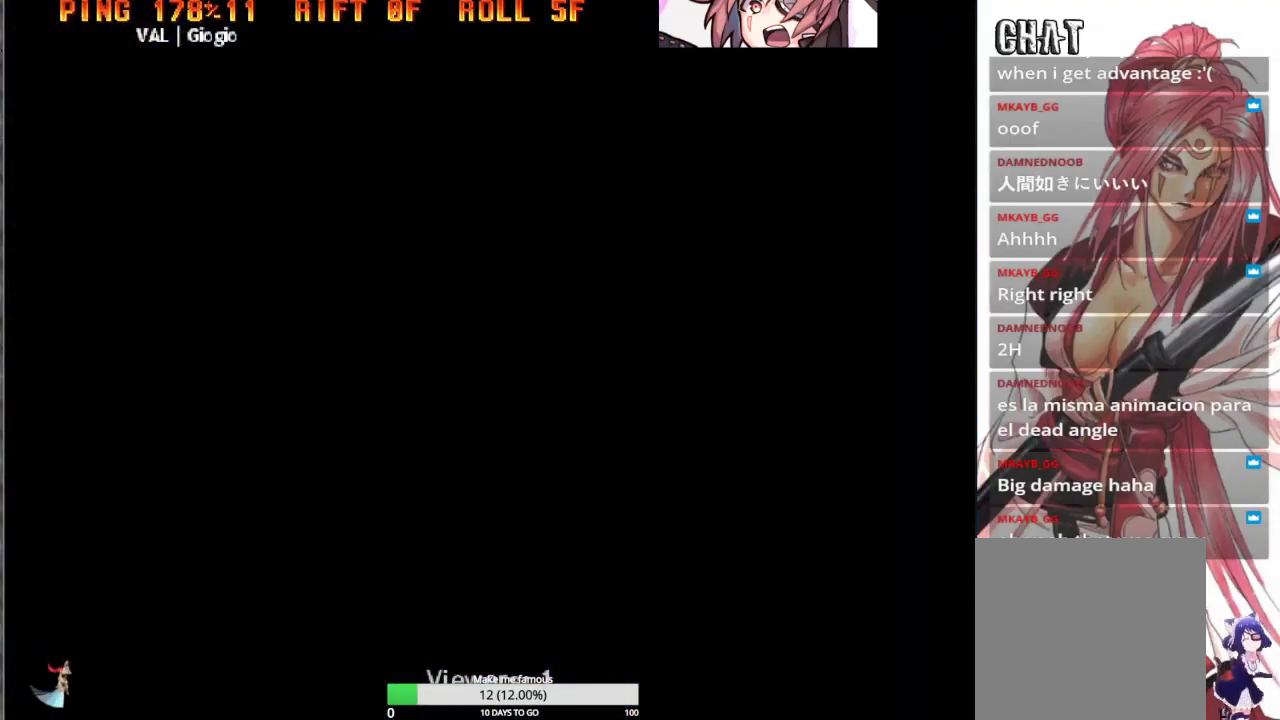
{"buttons": ["A"], "events": [[67, "A", "up"], [133, "A", "down"], [234, "A", "up"], [300, "A", "down"], [400, "A", "up"], [501, "A", "down"]]}
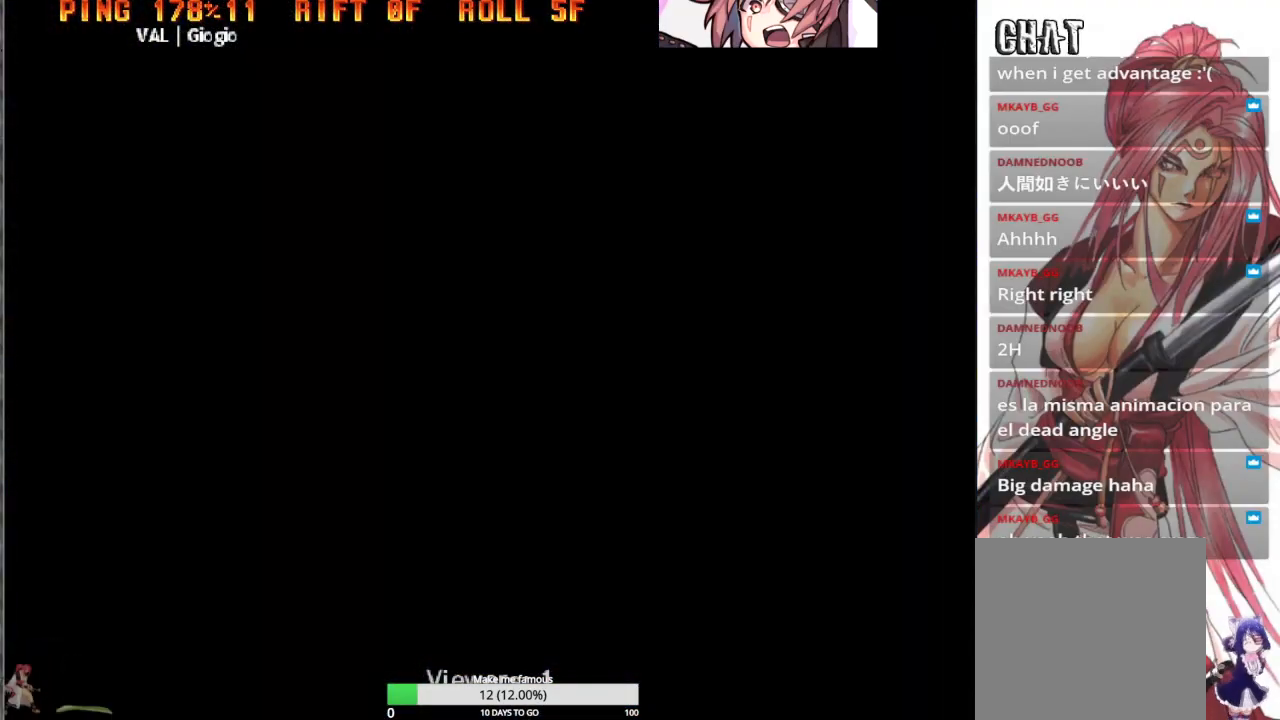
{"buttons": ["A"], "events": [[66, "A", "up"], [200, "A", "down"], [266, "A", "up"], [333, "A", "down"], [433, "A", "up"], [500, "A", "down"]]}
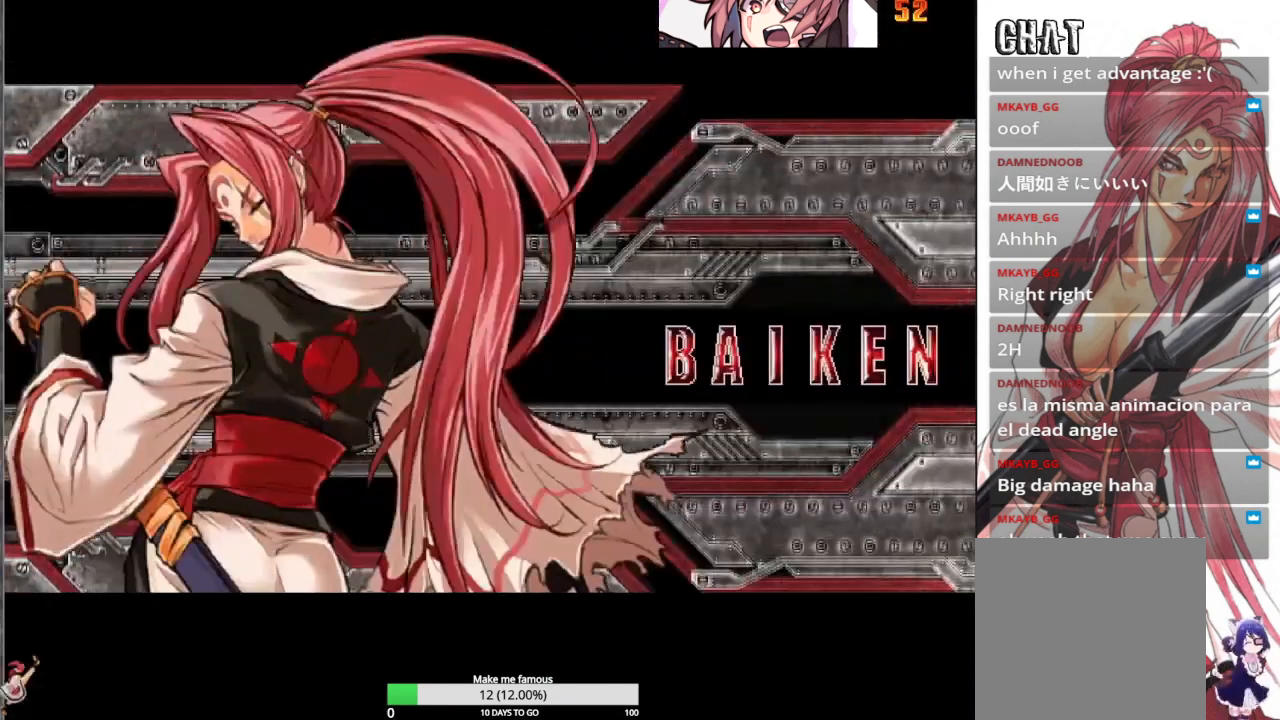
{"buttons": ["A"], "events": [[100, "A", "up"], [167, "A", "down"], [267, "A", "up"], [334, "A", "down"], [400, "A", "up"], [501, "A", "down"]]}
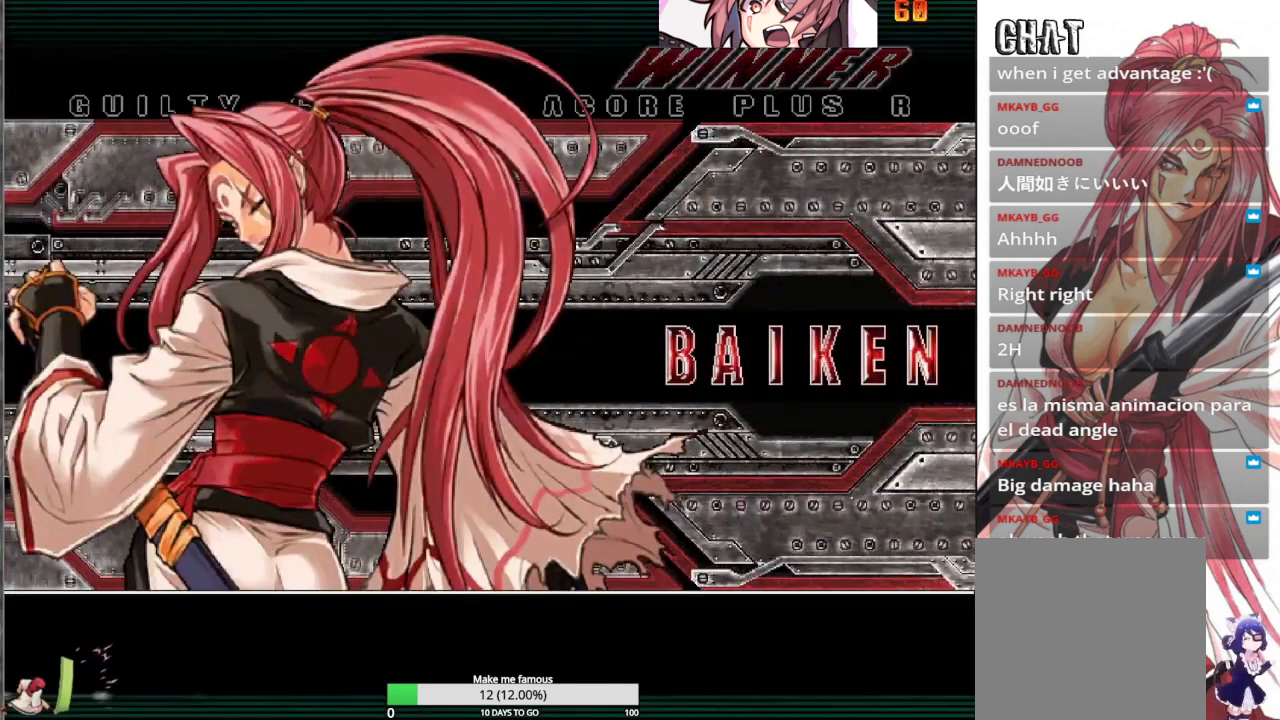
{"buttons": ["A"], "events": [[66, "A", "up"], [166, "A", "down"], [200, "A", "up"], [300, "A", "down"], [367, "A", "up"], [467, "A", "down"]]}
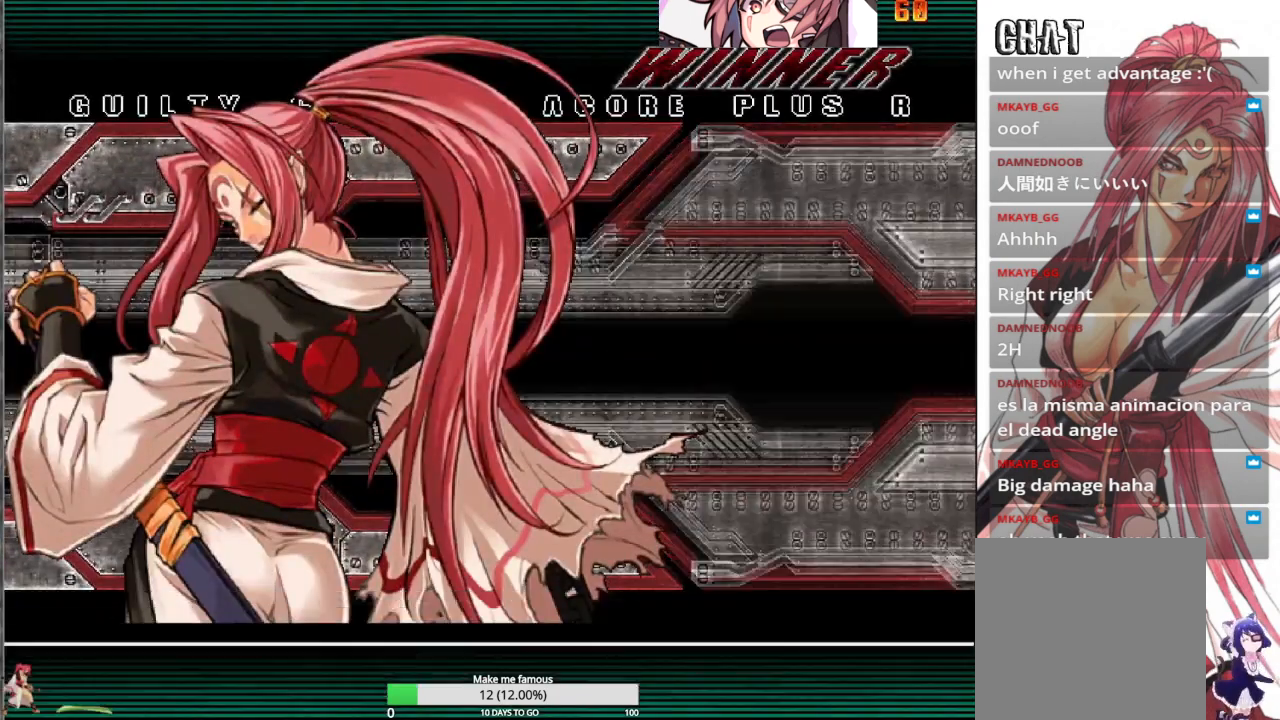
{"buttons": [], "events": [[33, "A", "up"]]}
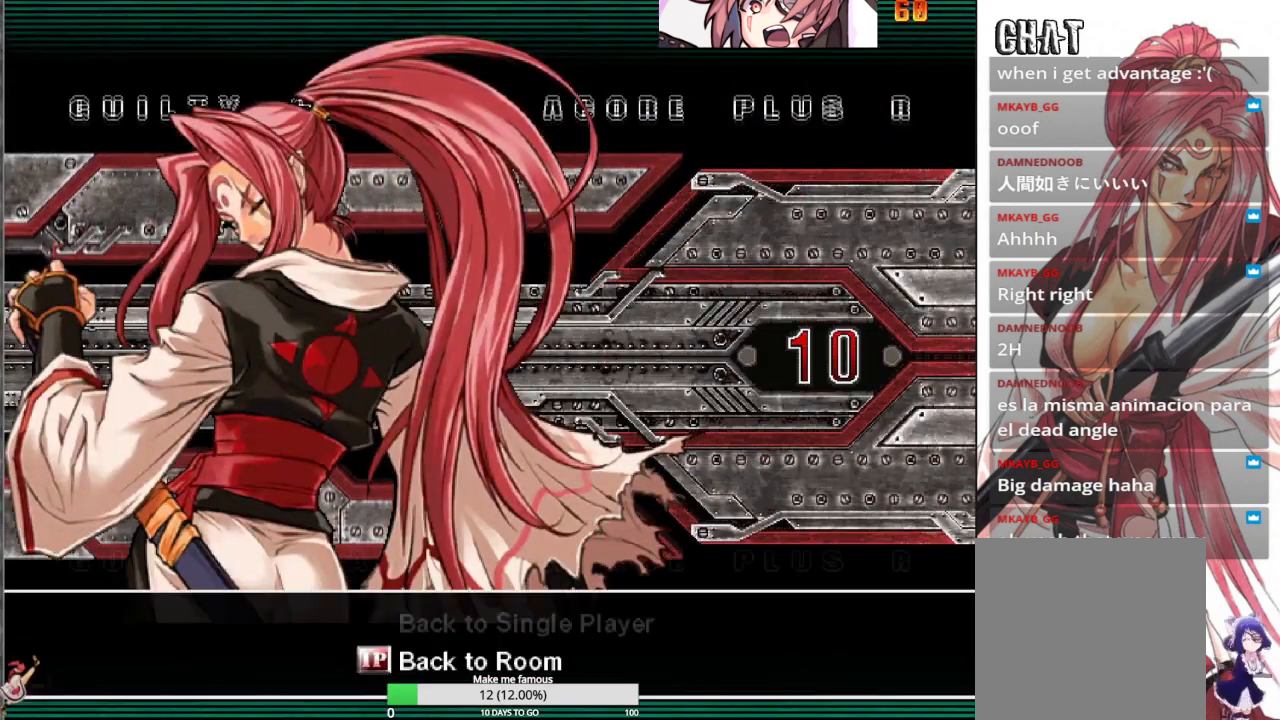
{"buttons": [], "events": [[234, "A", "down"], [301, "A", "up"]]}
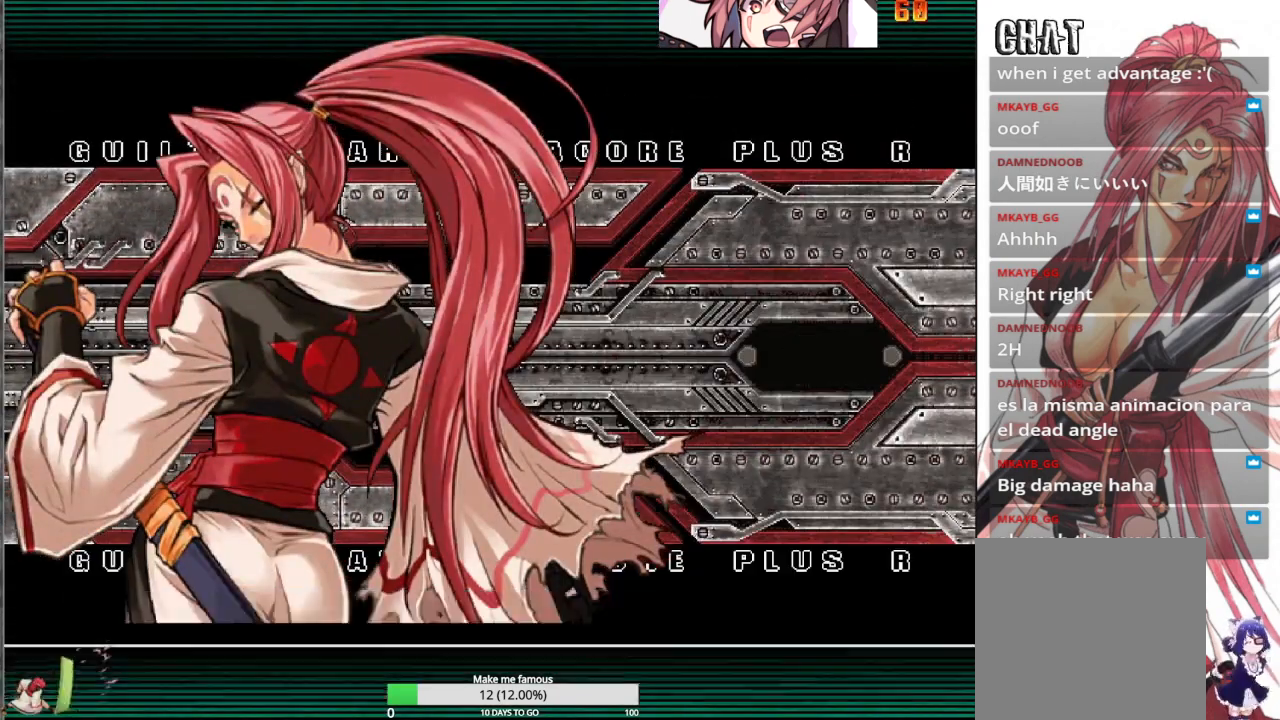
{"buttons": [], "events": []}